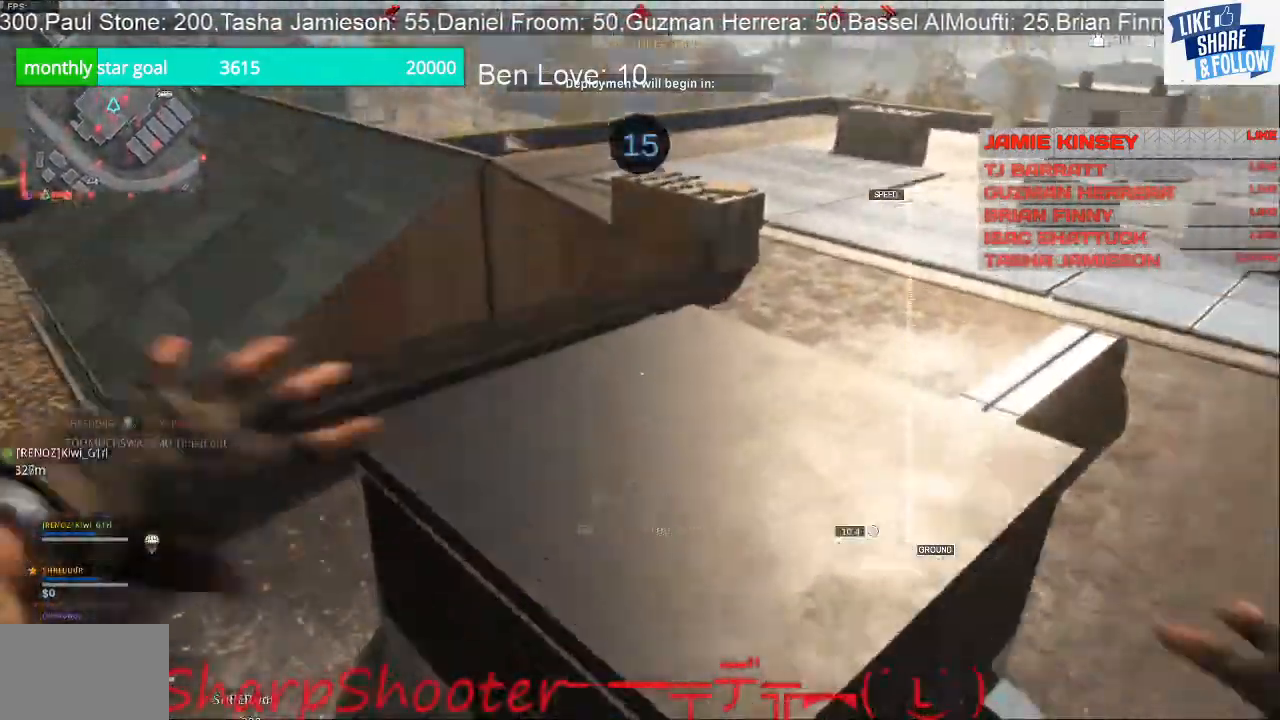
Gameplay with a controller (PlayStation layout); each line is a JSON object with the inputs held at the frame after it. "events" lists button and stick changes between this image and that frame as [ms after this image, input, new state], when the widget could be followed in between. Not read: CROSS.
{"buttons": [], "left_stick": "up", "right_stick": "up", "events": [[33, "R3", "up"], [33, "right_stick", "center"], [433, "right_stick", "up"]]}
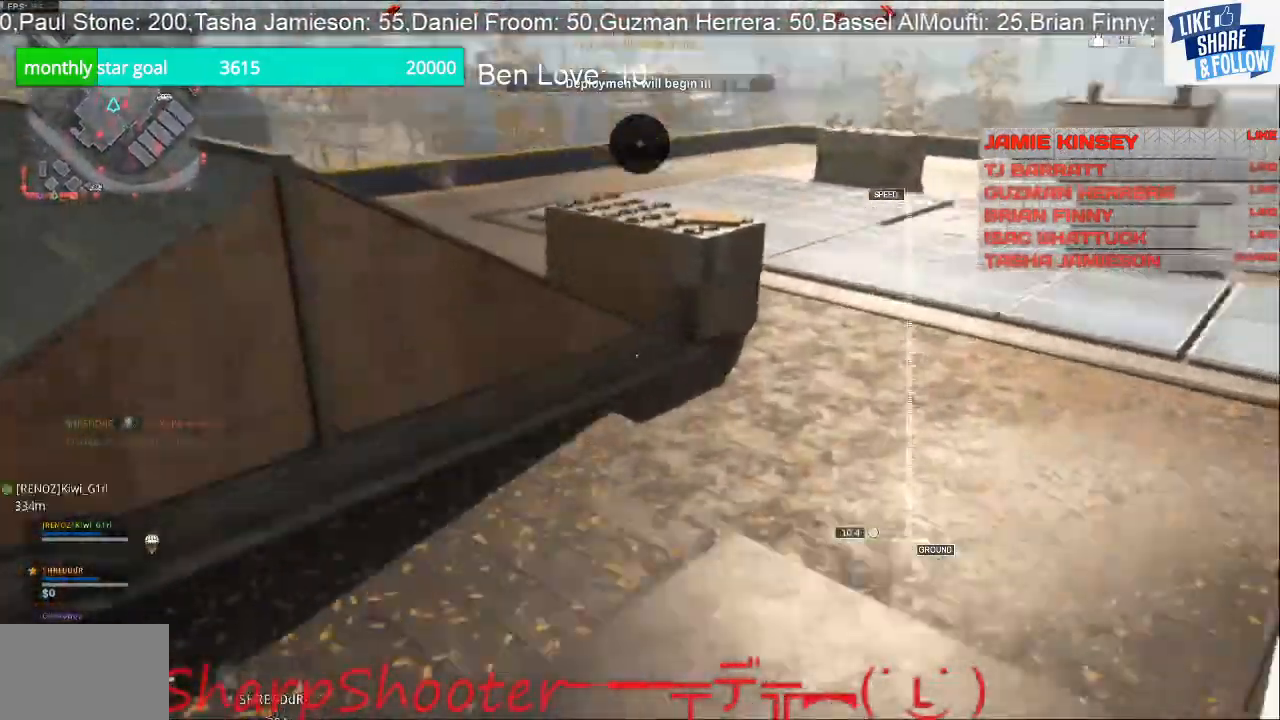
{"buttons": [], "left_stick": "up", "right_stick": "center", "events": [[400, "right_stick", "center"]]}
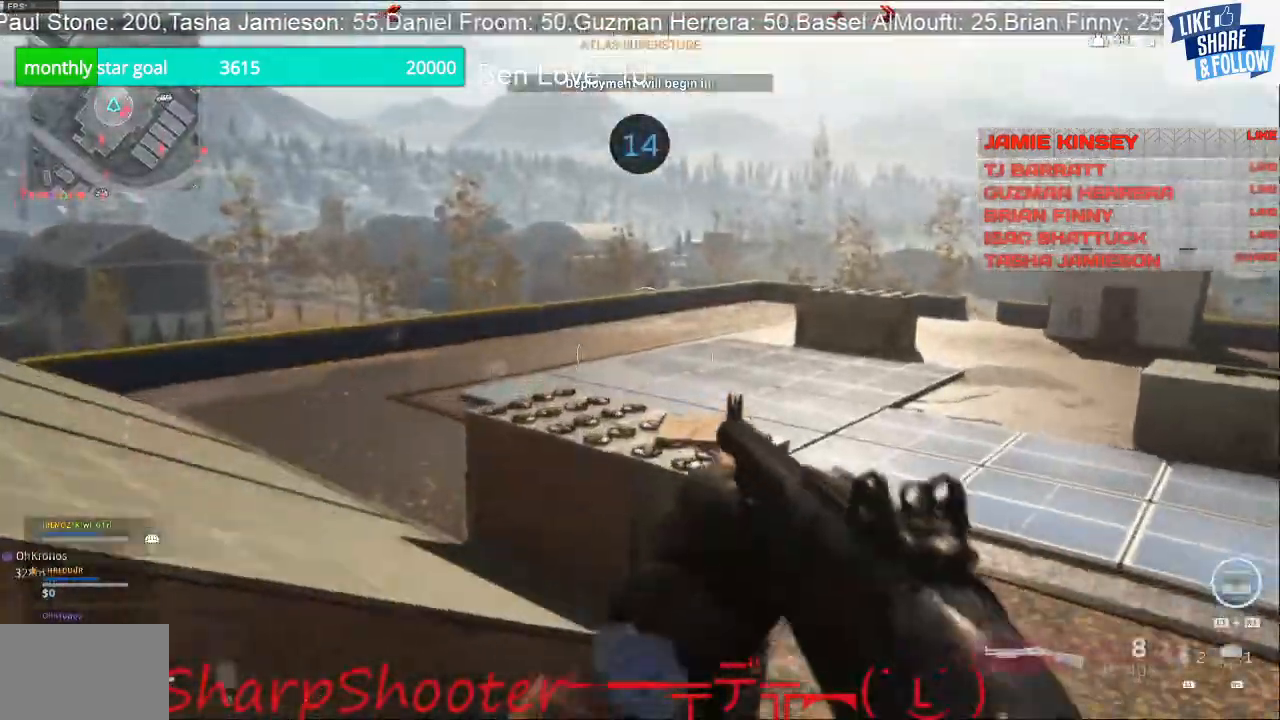
{"buttons": [], "left_stick": "up", "right_stick": "center", "events": []}
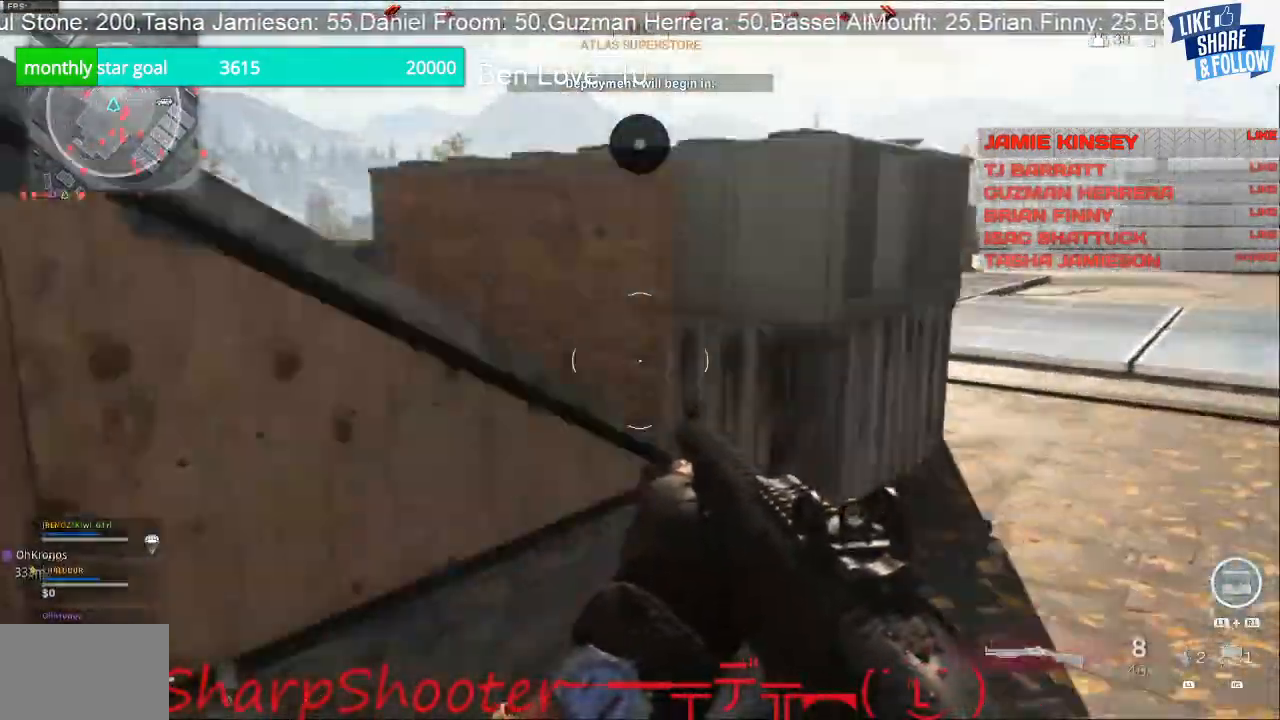
{"buttons": [], "left_stick": "up", "right_stick": "center", "events": []}
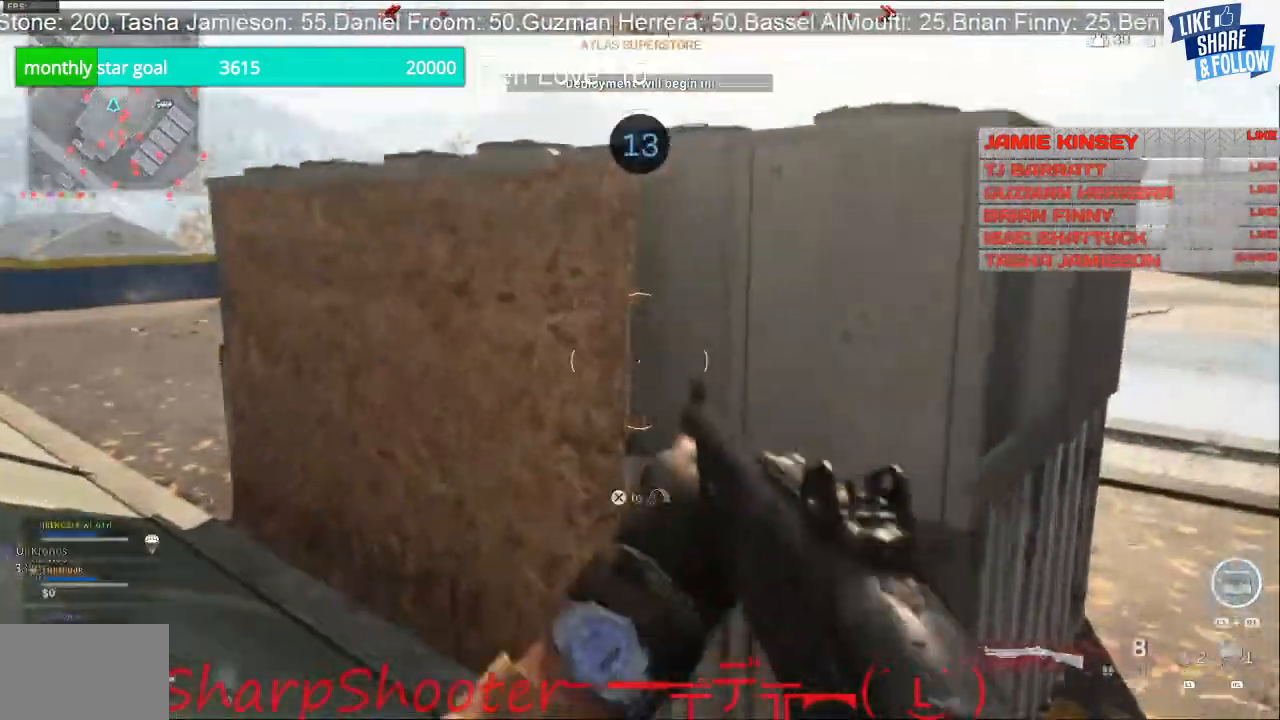
{"buttons": [], "left_stick": "up", "right_stick": "center", "events": [[33, "right_stick", "left"], [200, "L3", "down"], [300, "right_stick", "up-left"], [400, "right_stick", "center"], [500, "L3", "up"]]}
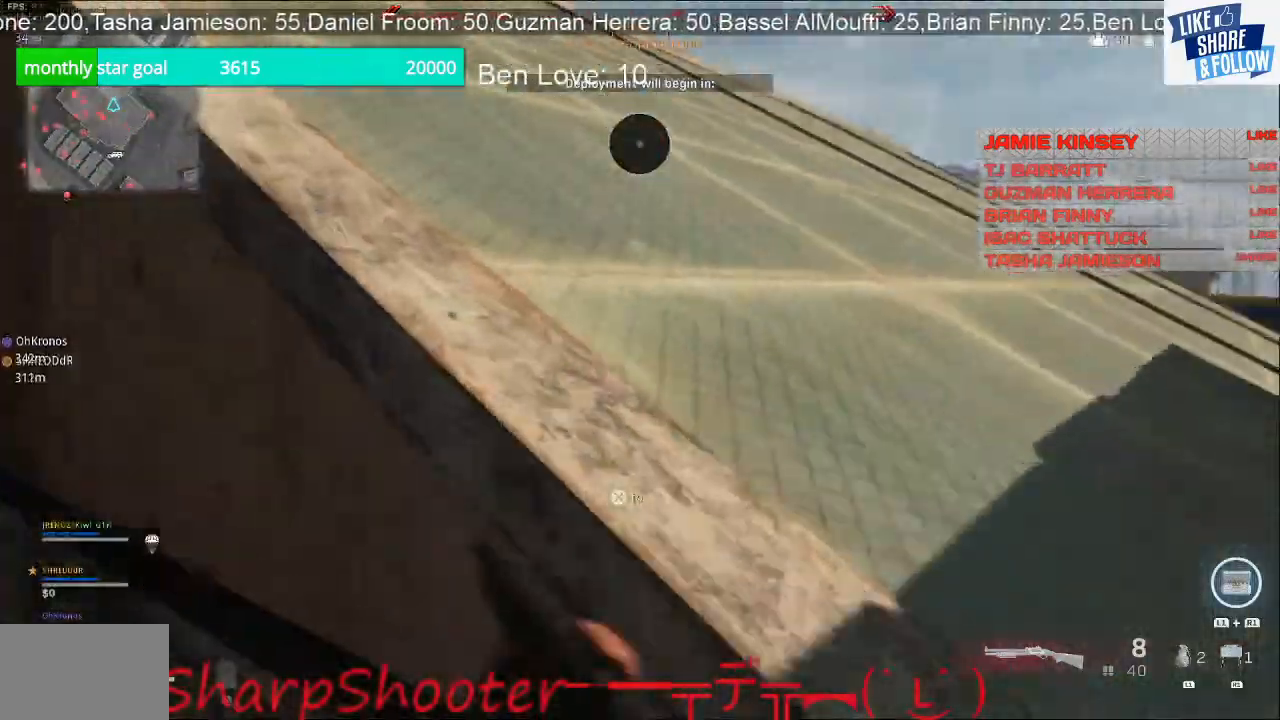
{"buttons": [], "left_stick": "up", "right_stick": "center", "events": [[33, "right_stick", "right"], [200, "right_stick", "center"]]}
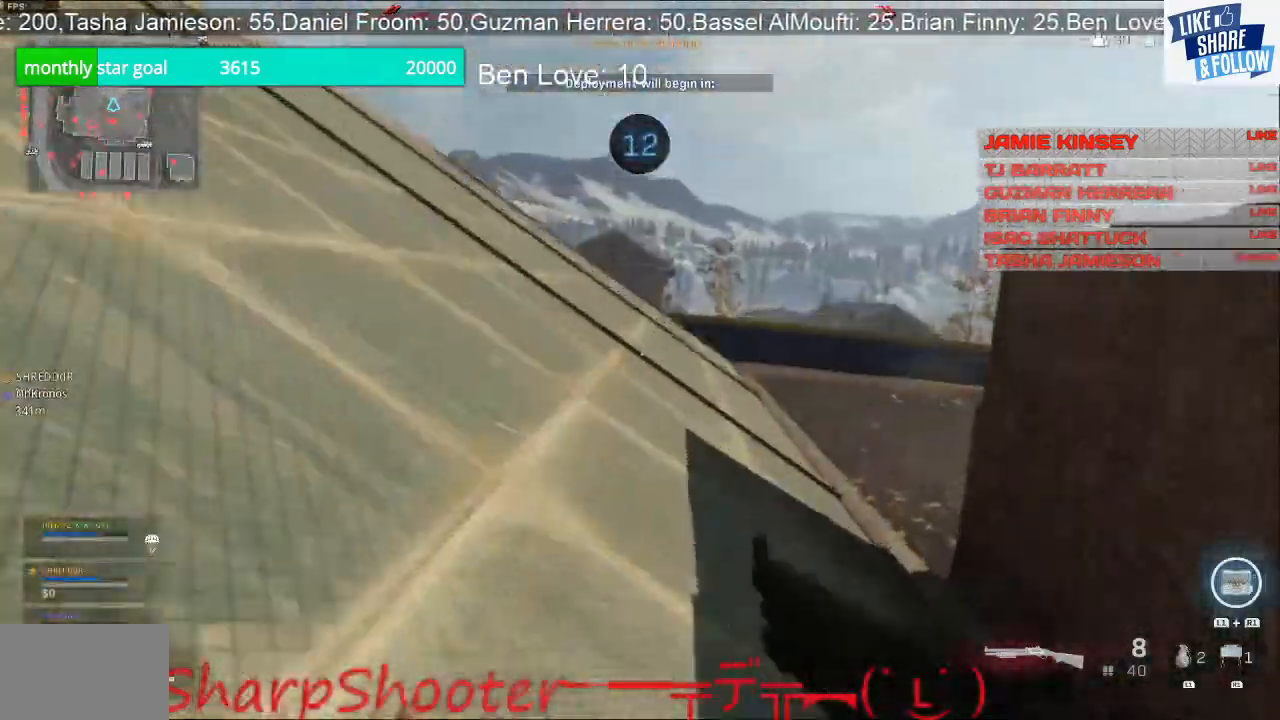
{"buttons": [], "left_stick": "up", "right_stick": "center", "events": []}
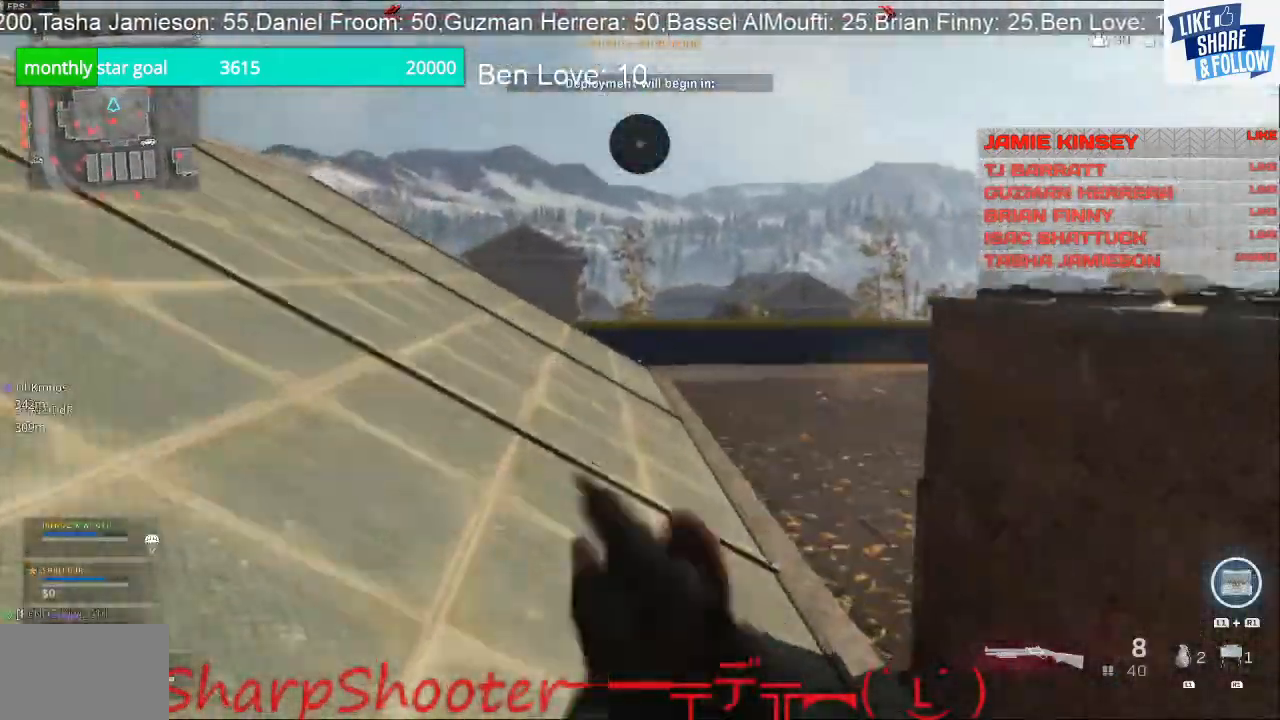
{"buttons": [], "left_stick": "up", "right_stick": "center", "events": [[367, "R3", "down"], [500, "R3", "up"]]}
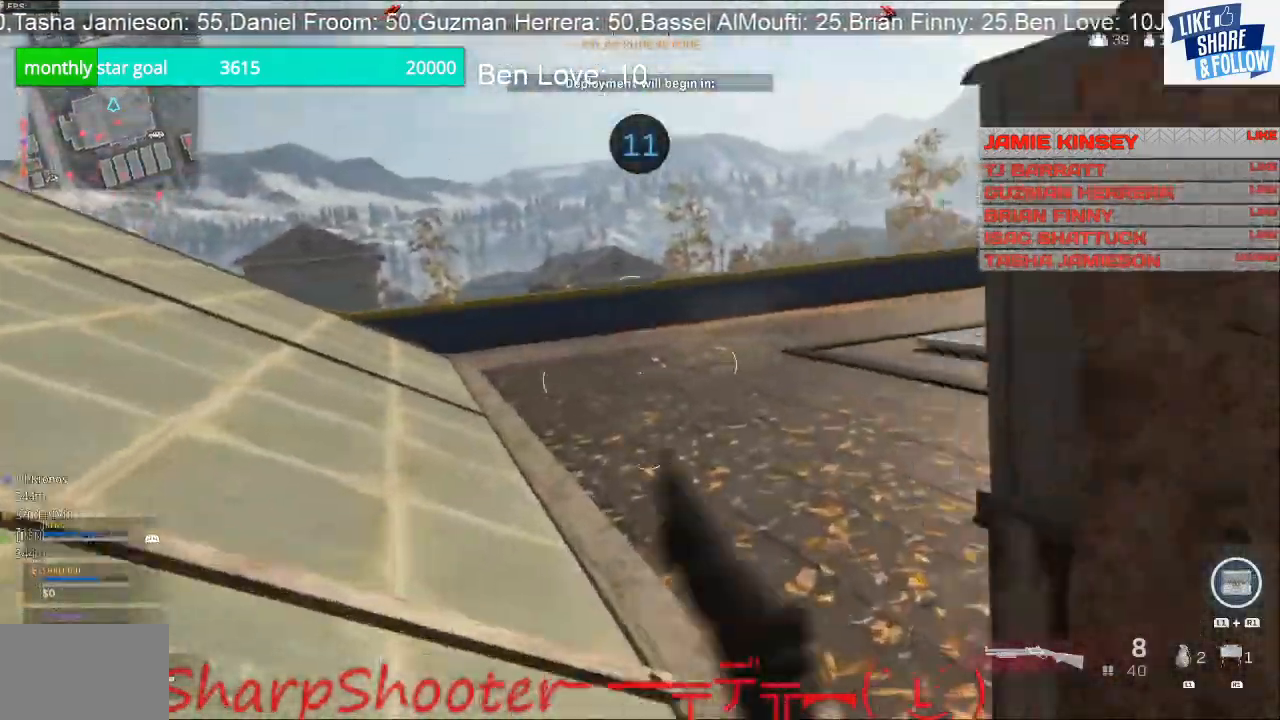
{"buttons": [], "left_stick": "up", "right_stick": "right", "events": [[67, "right_stick", "right"]]}
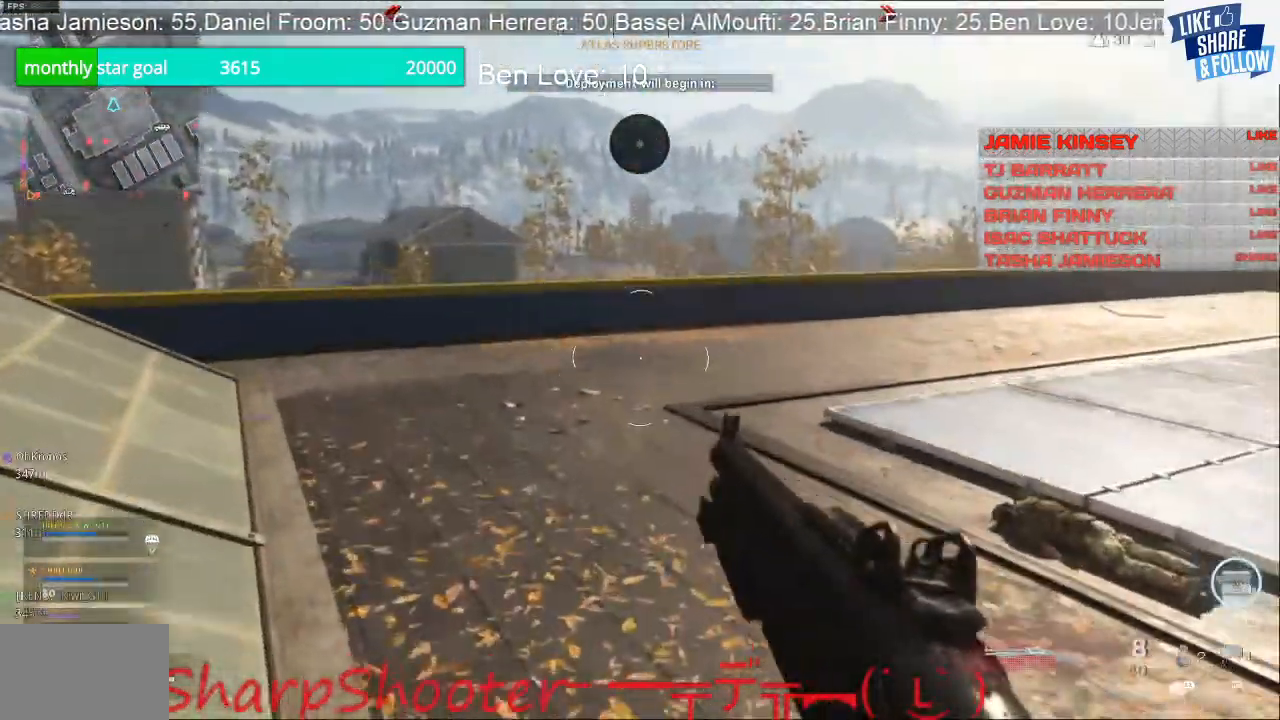
{"buttons": [], "left_stick": "up", "right_stick": "left", "events": [[500, "right_stick", "left"]]}
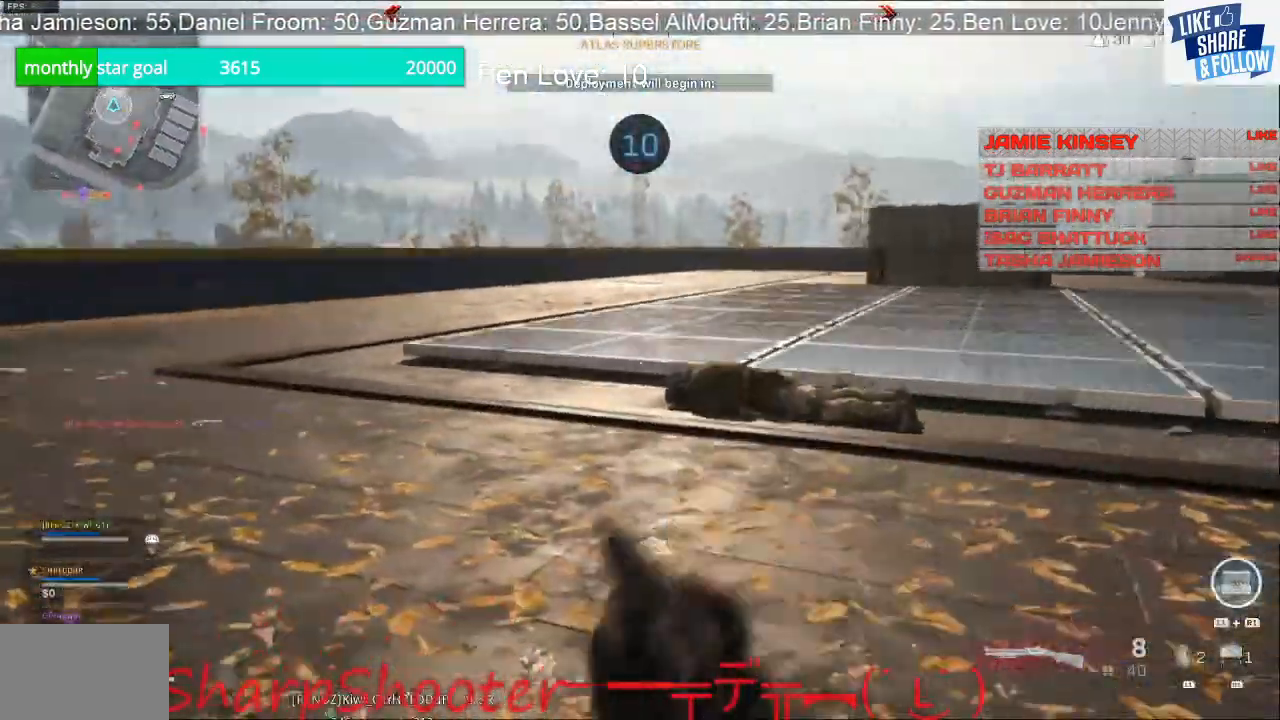
{"buttons": [], "left_stick": "up", "right_stick": "center", "events": [[333, "right_stick", "center"]]}
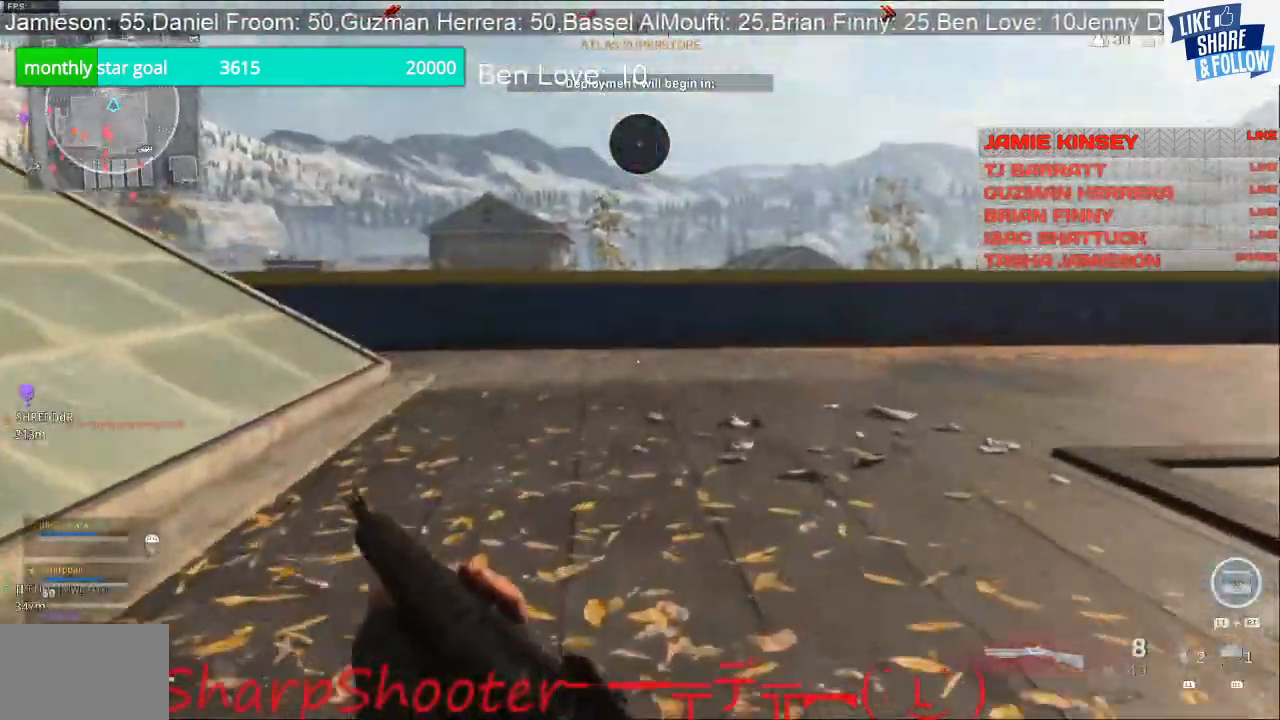
{"buttons": [], "left_stick": "up", "right_stick": "center"}
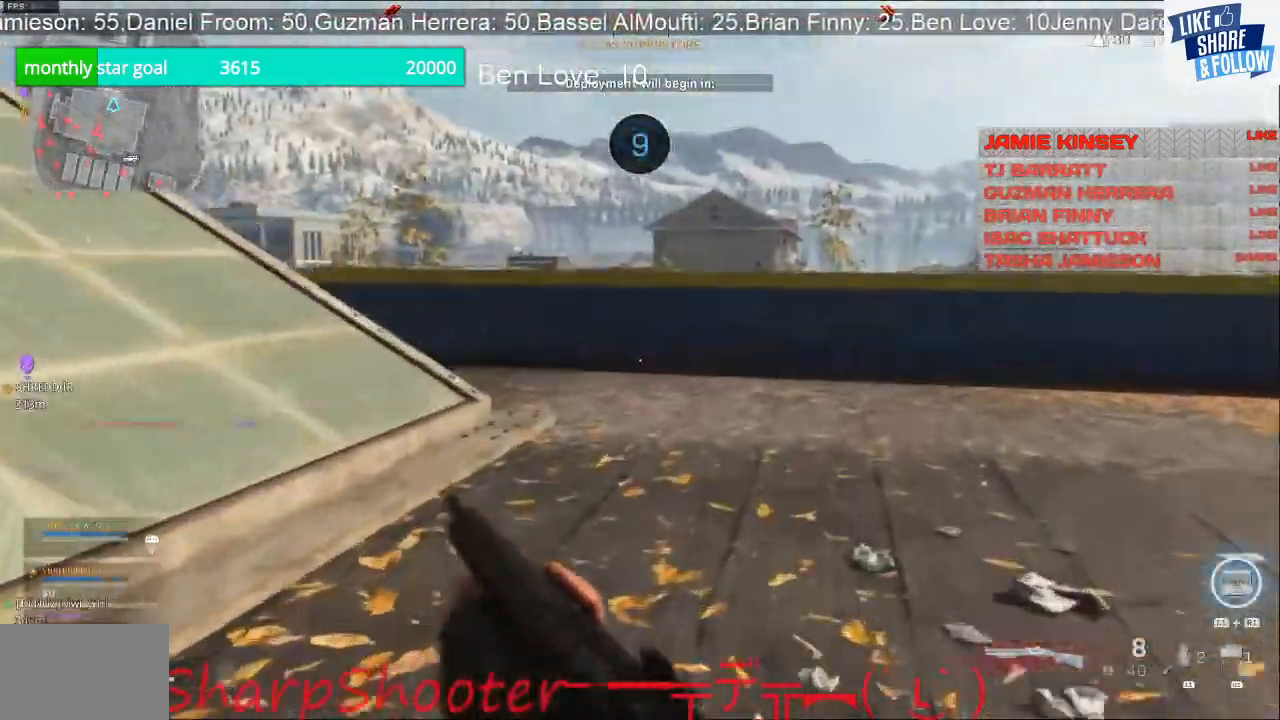
{"buttons": [], "left_stick": "up", "right_stick": "center"}
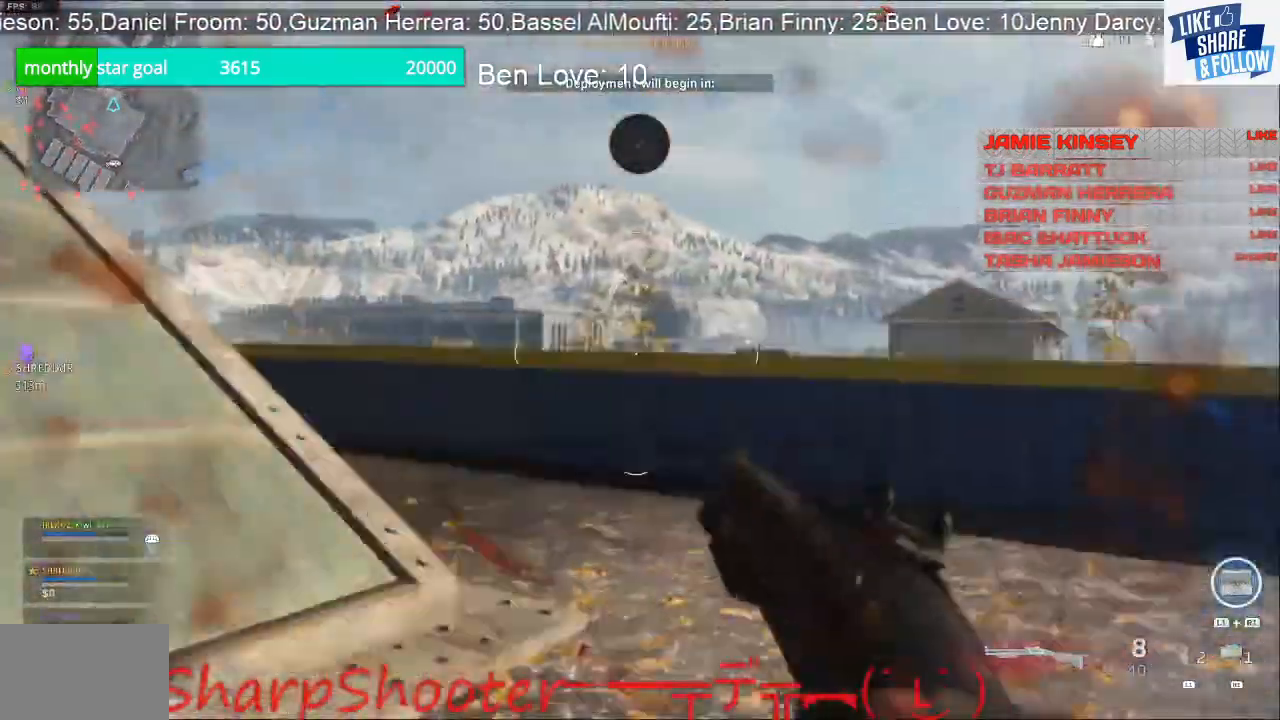
{"buttons": ["L3"], "left_stick": "up", "right_stick": "left", "events": [[300, "right_stick", "left"], [467, "L3", "down"]]}
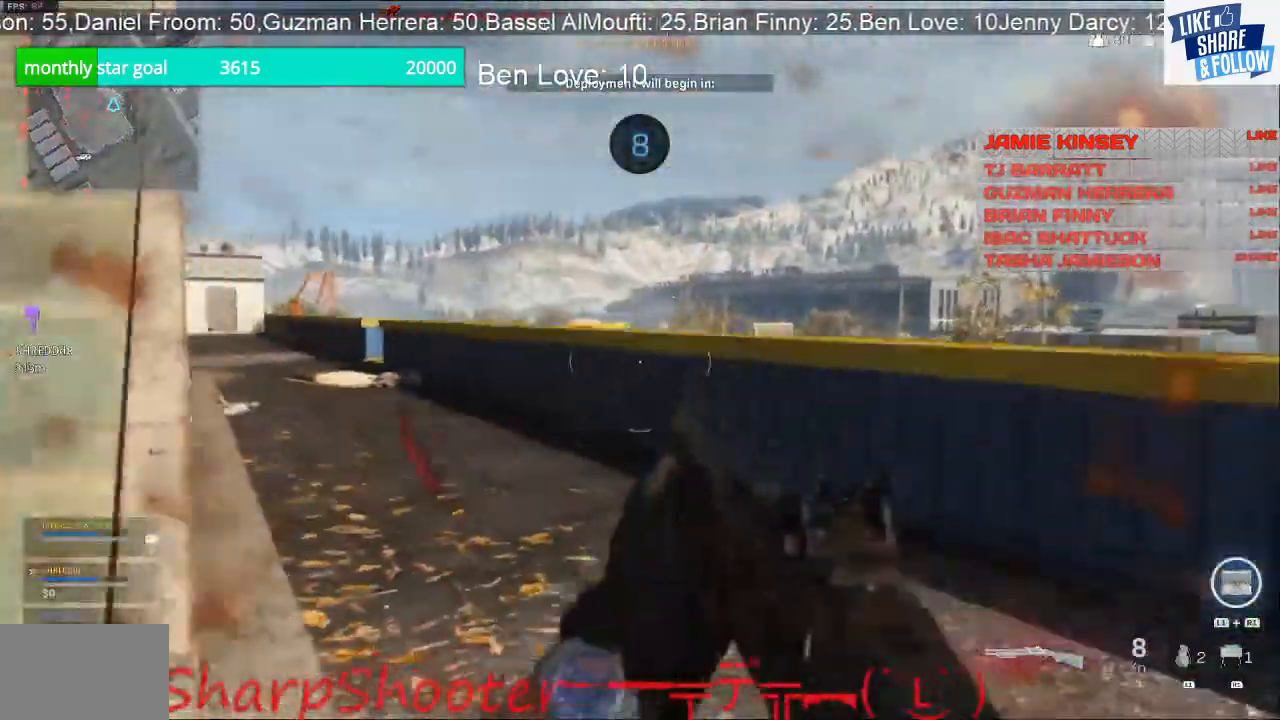
{"buttons": ["L3"], "left_stick": "up", "right_stick": "left", "events": [[133, "R3", "down"], [400, "R3", "up"]]}
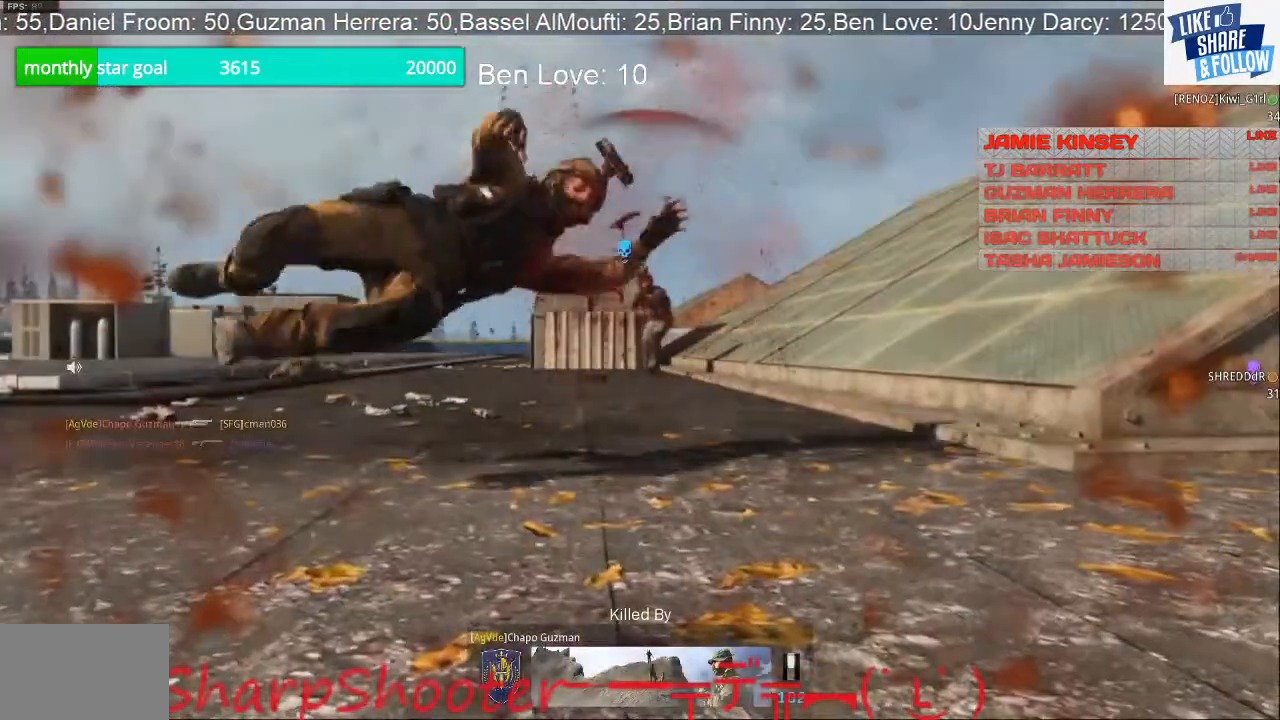
{"buttons": [], "left_stick": "center", "right_stick": "center", "events": [[100, "L3", "up"], [167, "right_stick", "center"], [367, "left_stick", "center"]]}
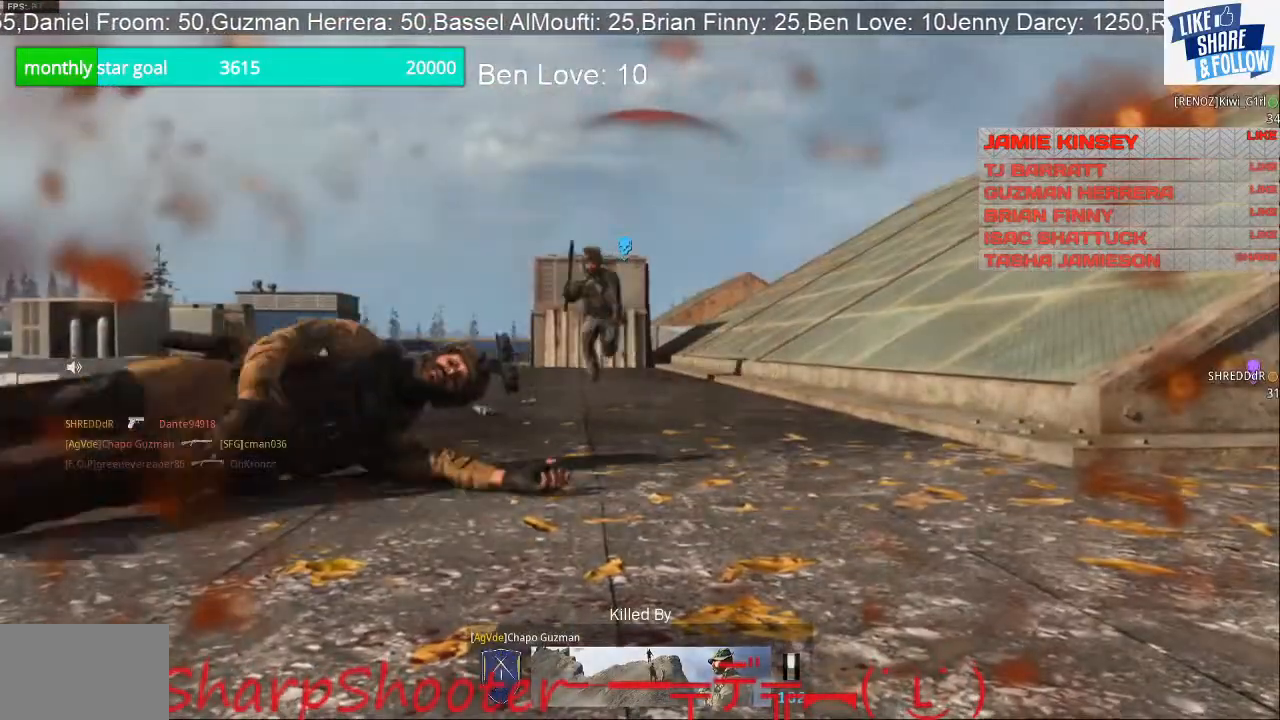
{"buttons": [], "left_stick": "center", "right_stick": "center", "events": []}
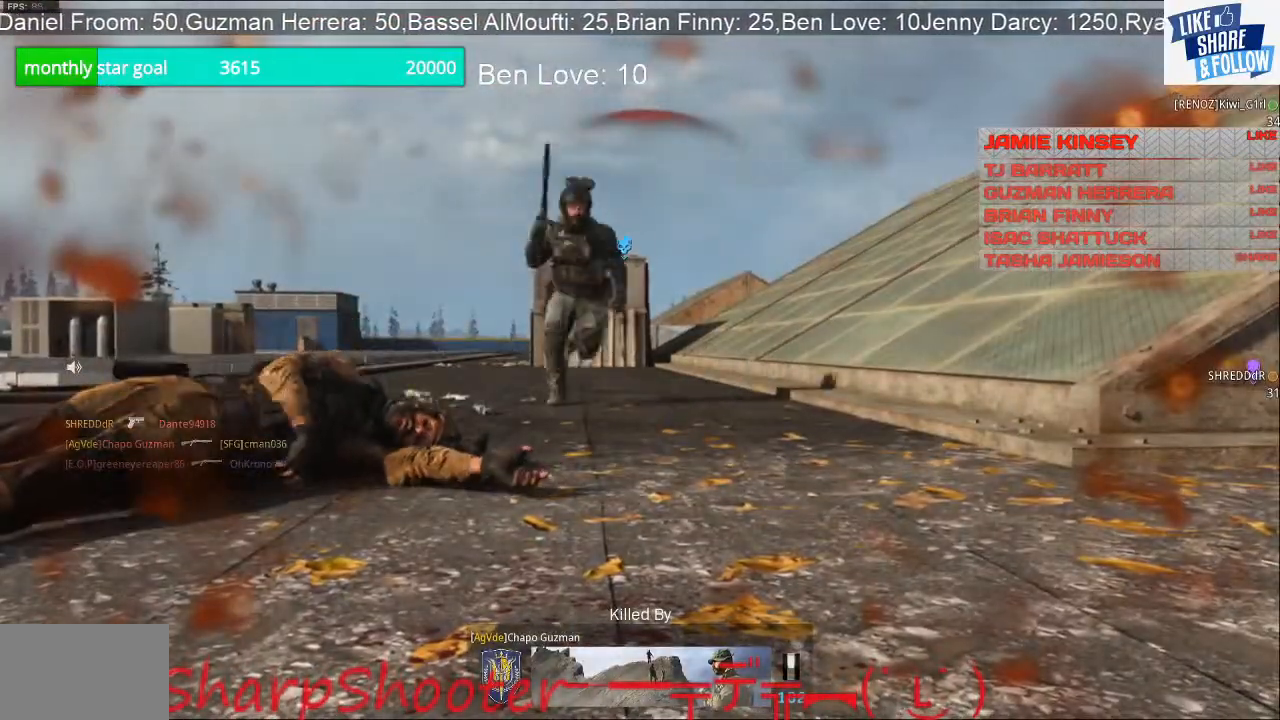
{"buttons": [], "left_stick": "center", "right_stick": "center", "events": []}
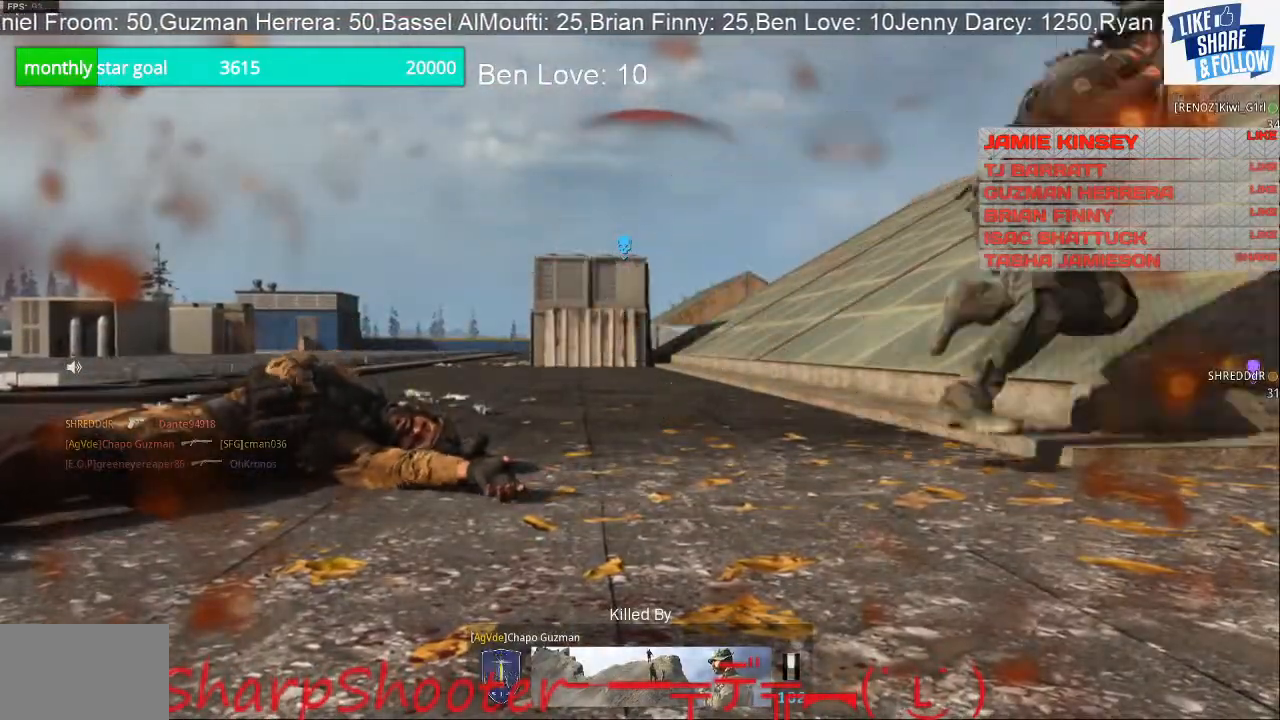
{"buttons": [], "left_stick": "center", "right_stick": "center", "events": []}
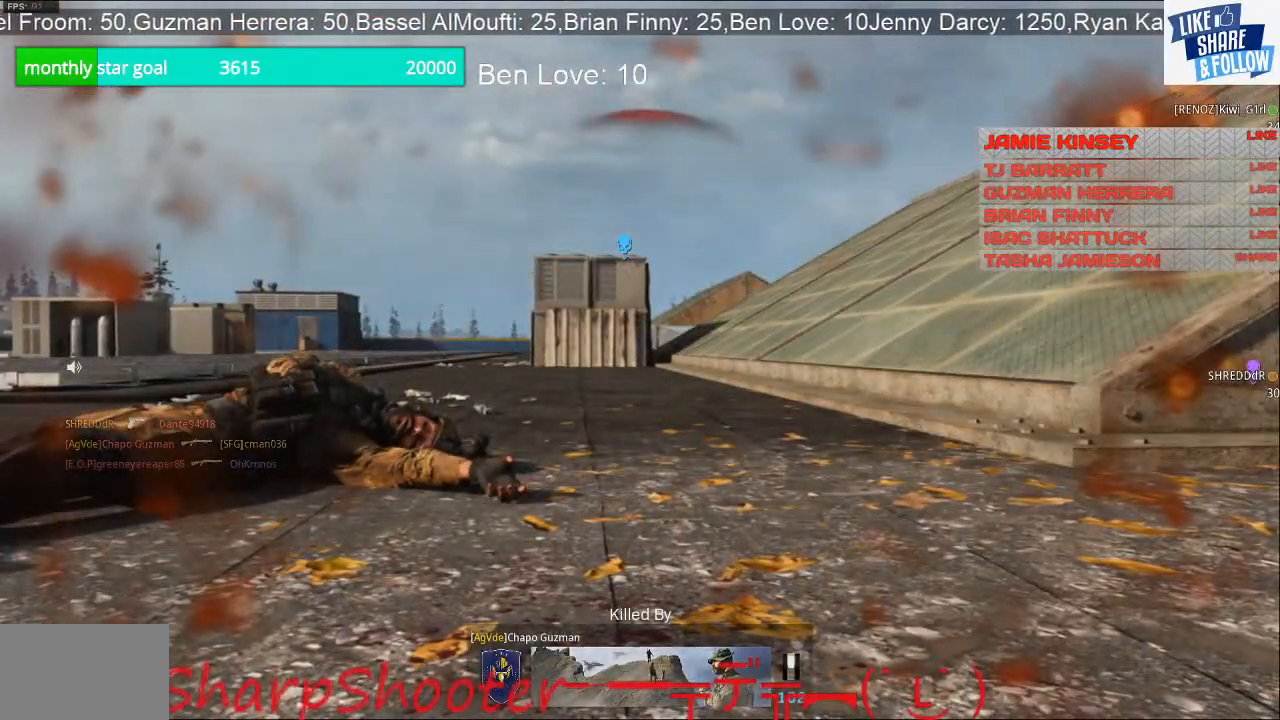
{"buttons": [], "left_stick": "center", "right_stick": "center", "events": []}
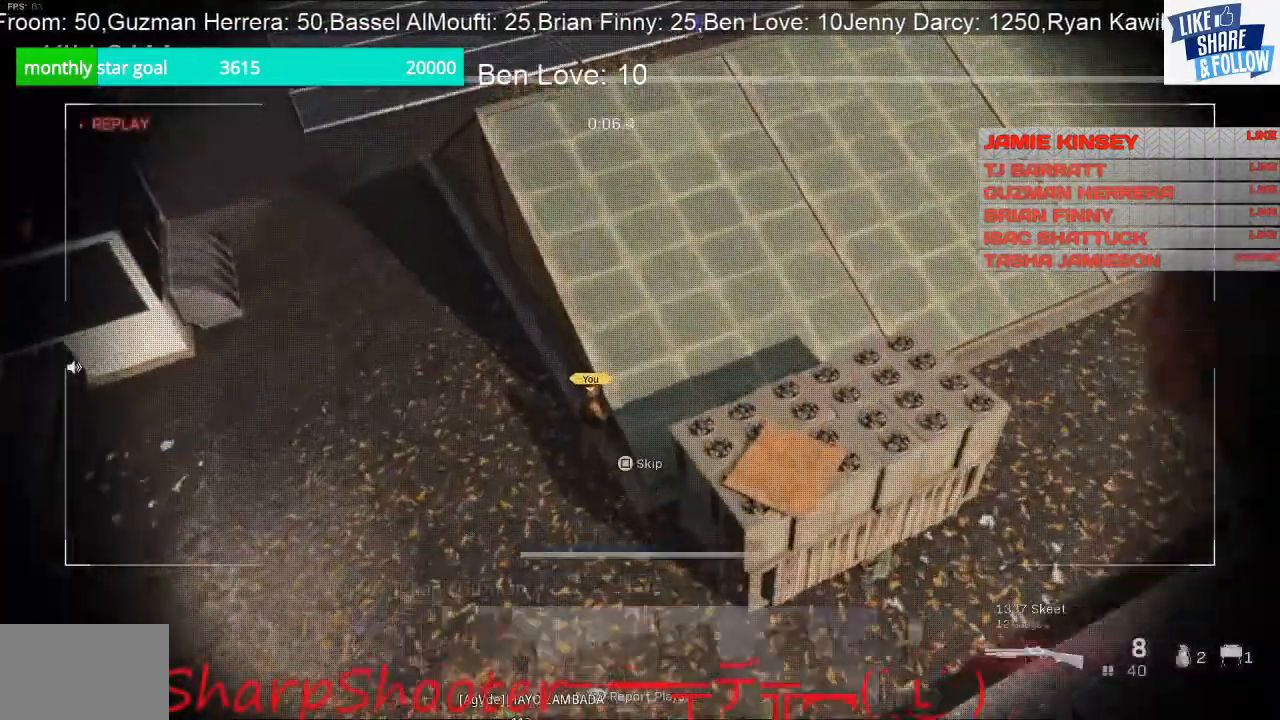
{"buttons": ["SQUARE"], "left_stick": "center", "right_stick": "center", "events": [[467, "SQUARE", "down"]]}
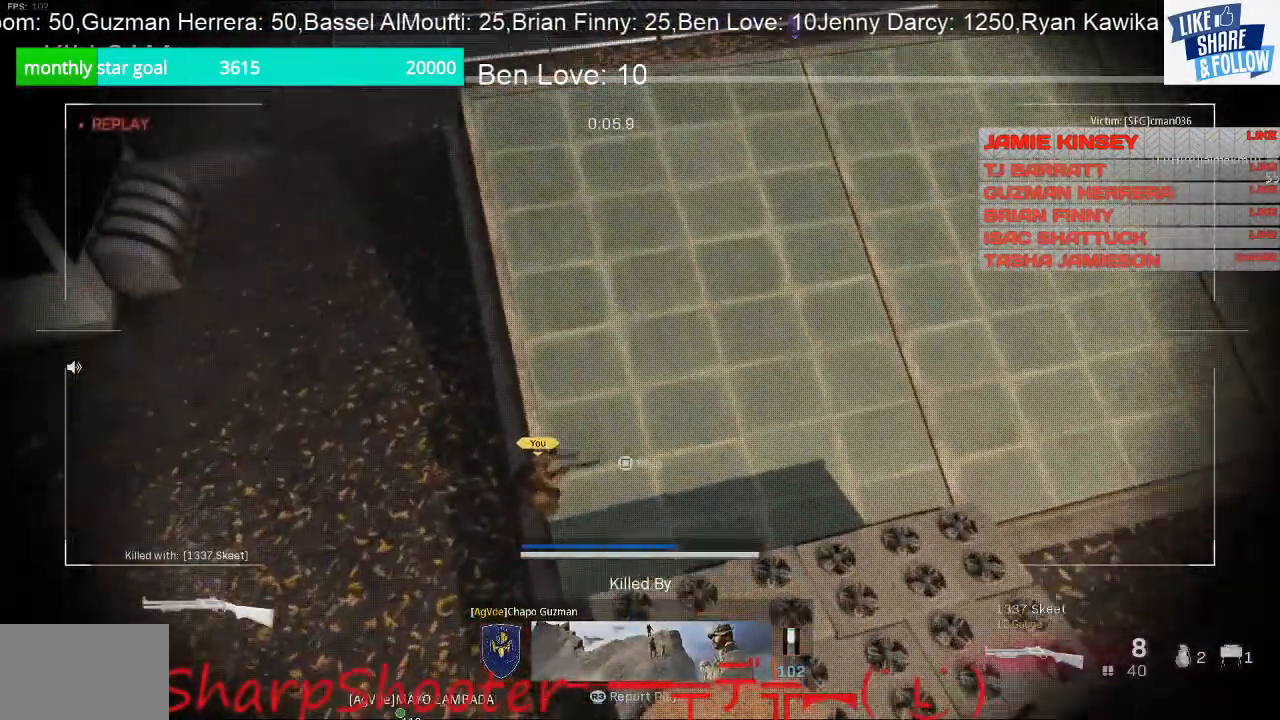
{"buttons": [], "left_stick": "center", "right_stick": "center", "events": [[433, "SQUARE", "up"]]}
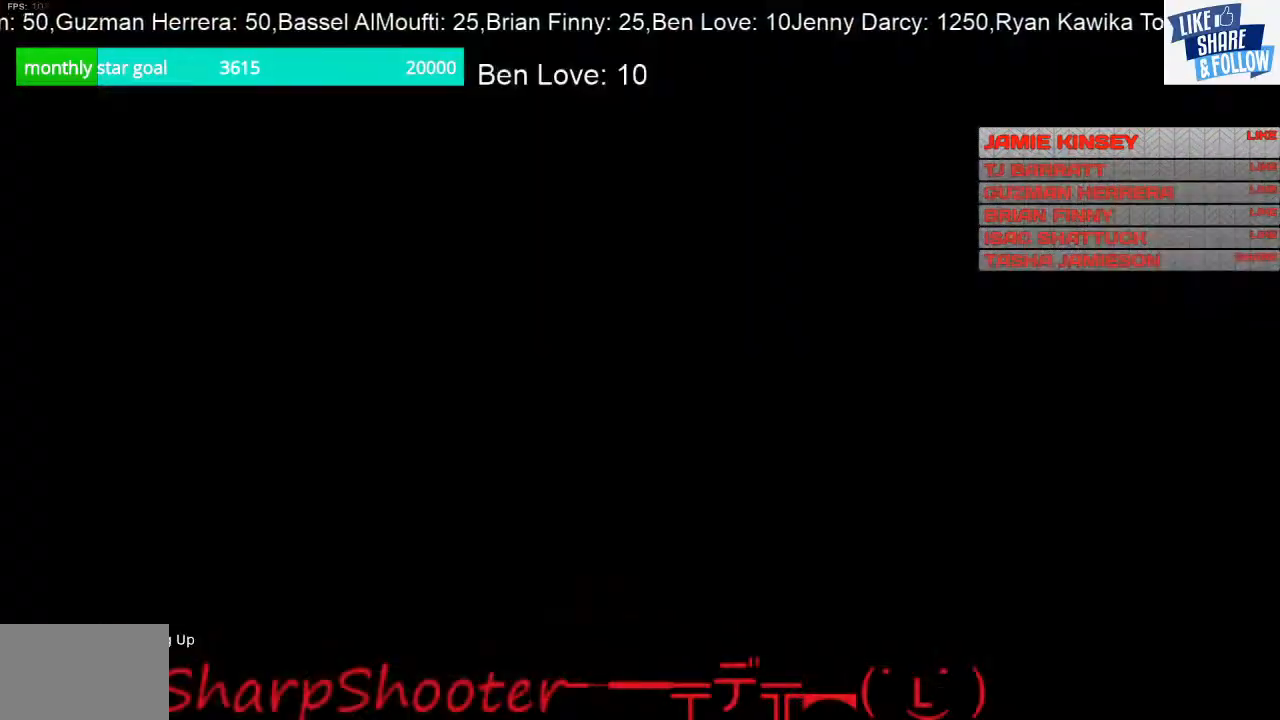
{"buttons": [], "left_stick": "center", "right_stick": "center", "events": []}
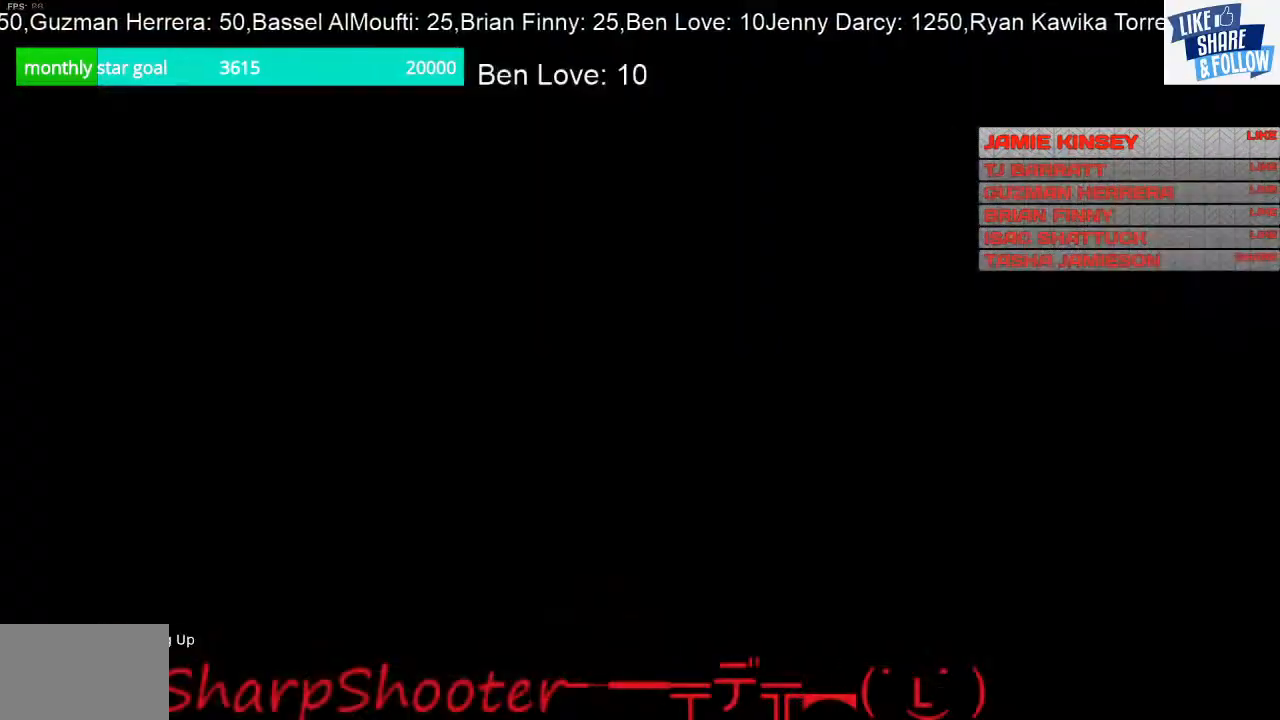
{"buttons": [], "left_stick": "center", "right_stick": "center", "events": []}
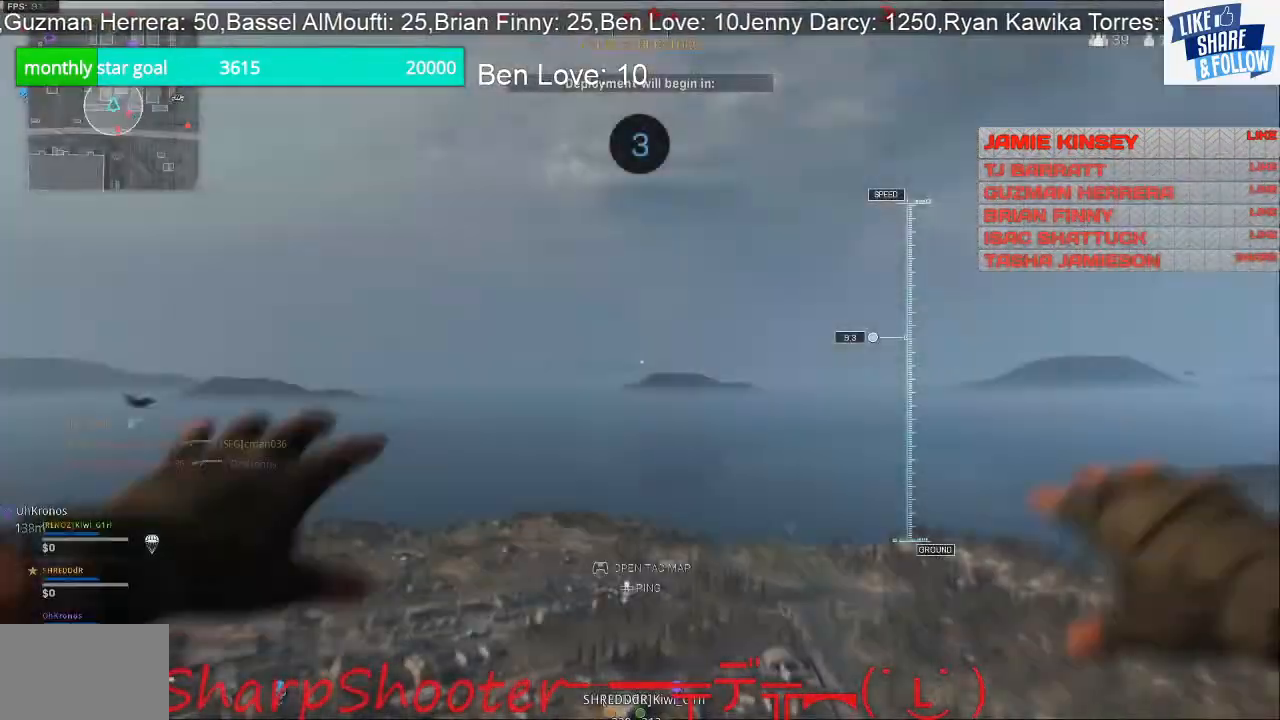
{"buttons": [], "left_stick": "center", "right_stick": "center", "events": []}
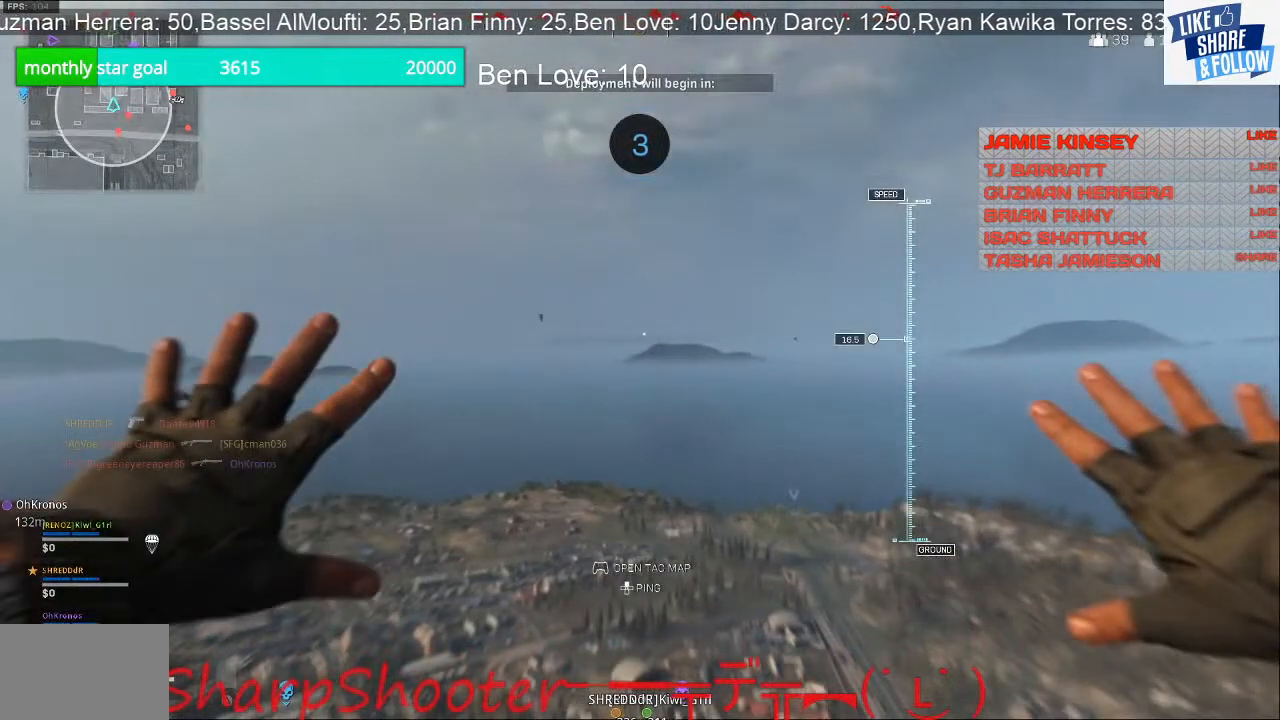
{"buttons": [], "left_stick": "center", "right_stick": "center", "events": []}
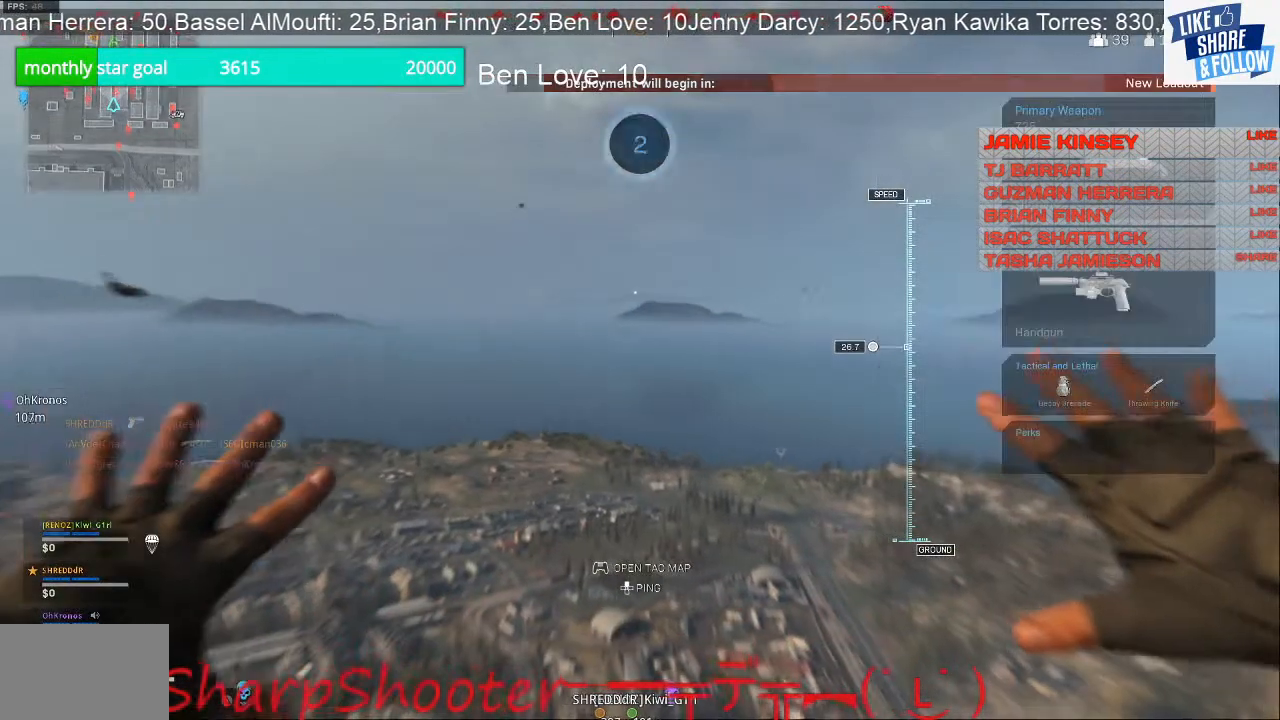
{"buttons": [], "left_stick": "center", "right_stick": "center", "events": []}
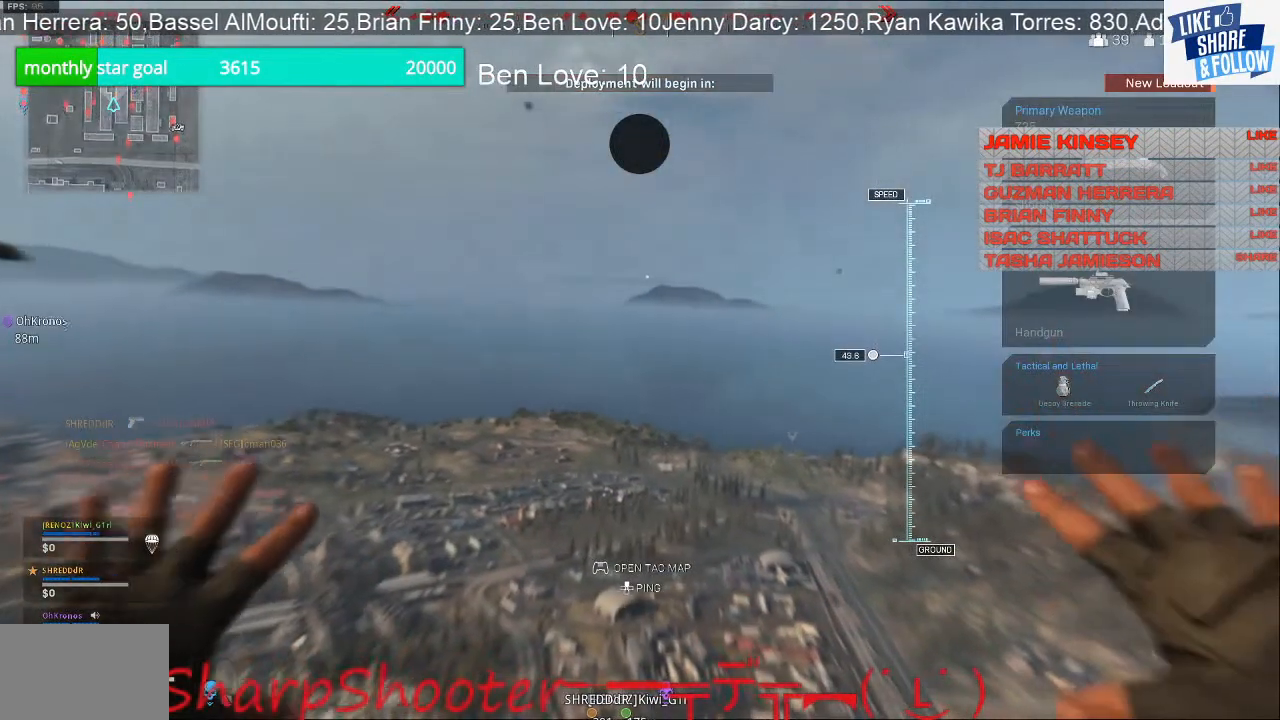
{"buttons": [], "left_stick": "center", "right_stick": "center", "events": []}
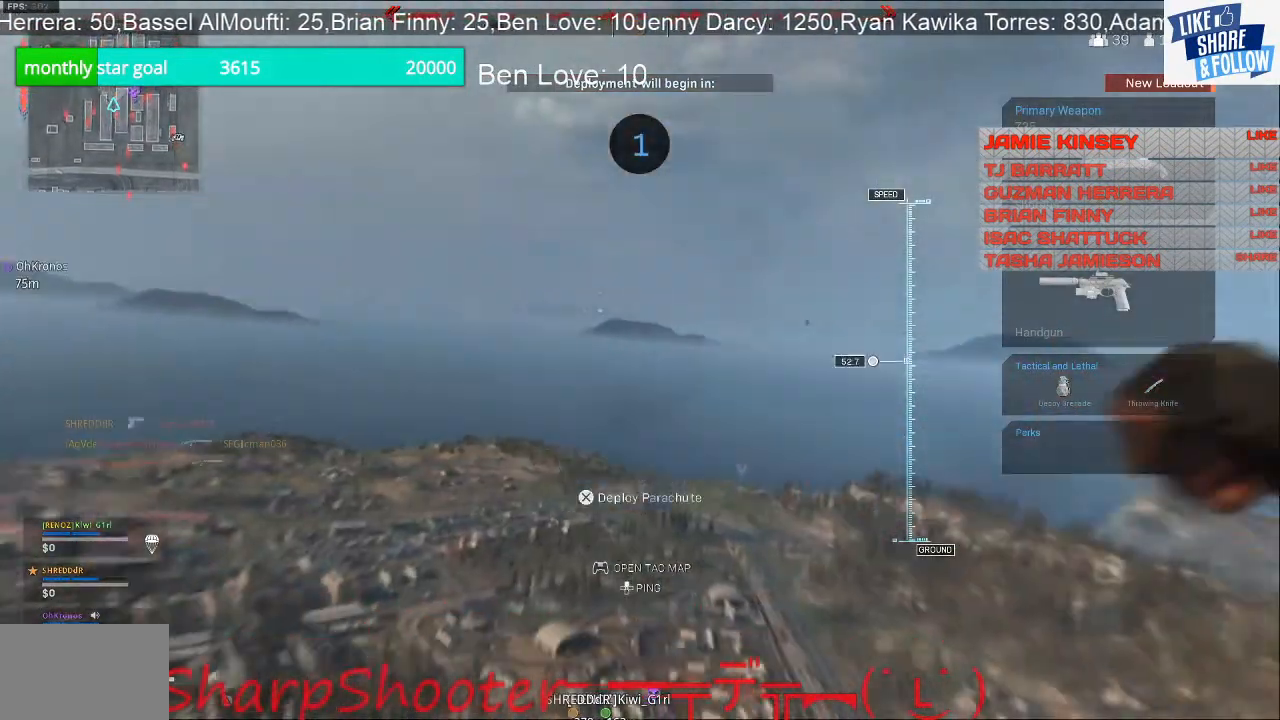
{"buttons": [], "left_stick": "center", "right_stick": "center", "events": []}